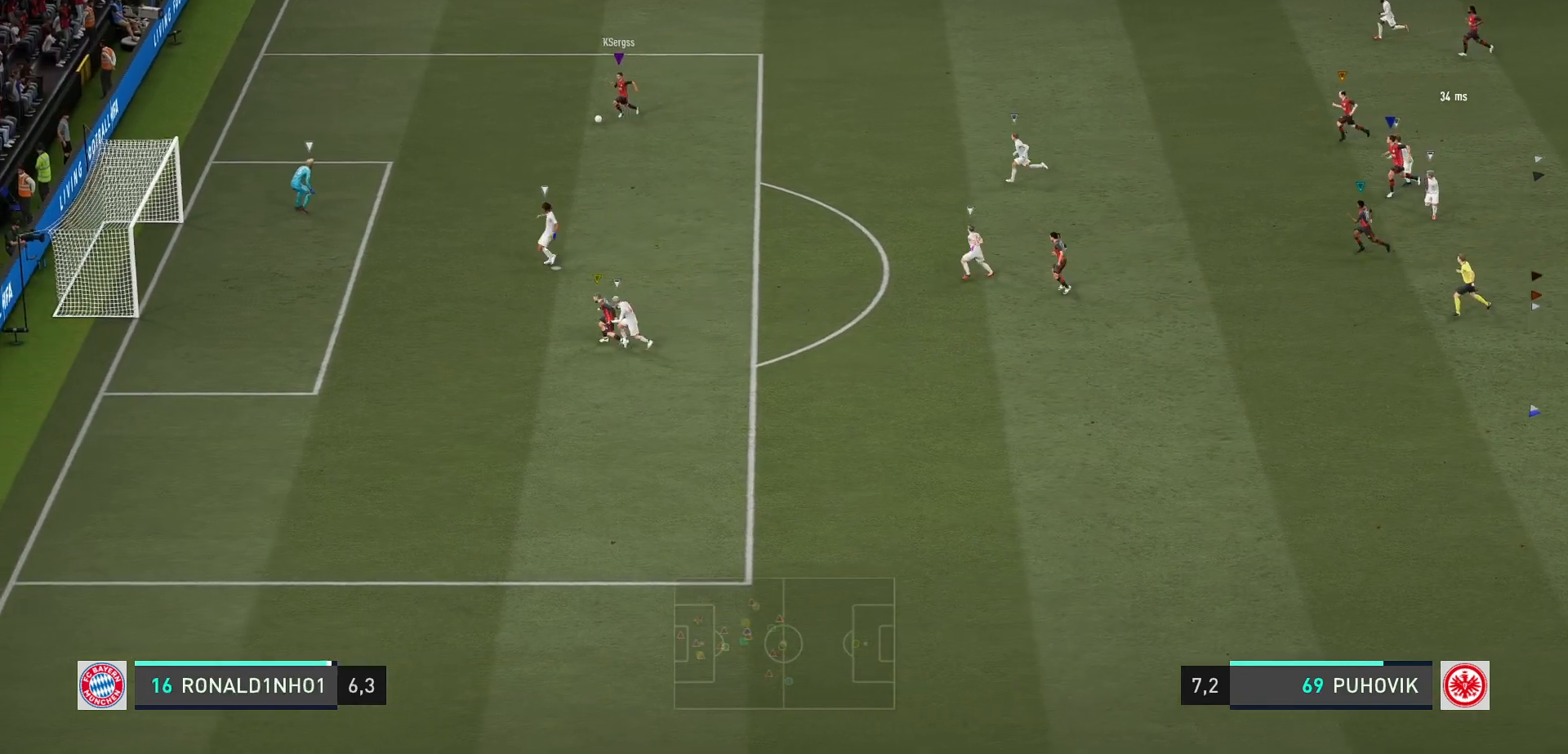
Gameplay with a controller (Xbox layout); each line is a JSON object with the inputs held at the frame after it. "events" lists button and stick changes between this image and that frame as [ms after this image, input, new state], when the widget could be followed in between. Not read: L3 R3.
{"buttons": [], "left_stick": "center", "right_stick": "center", "events": []}
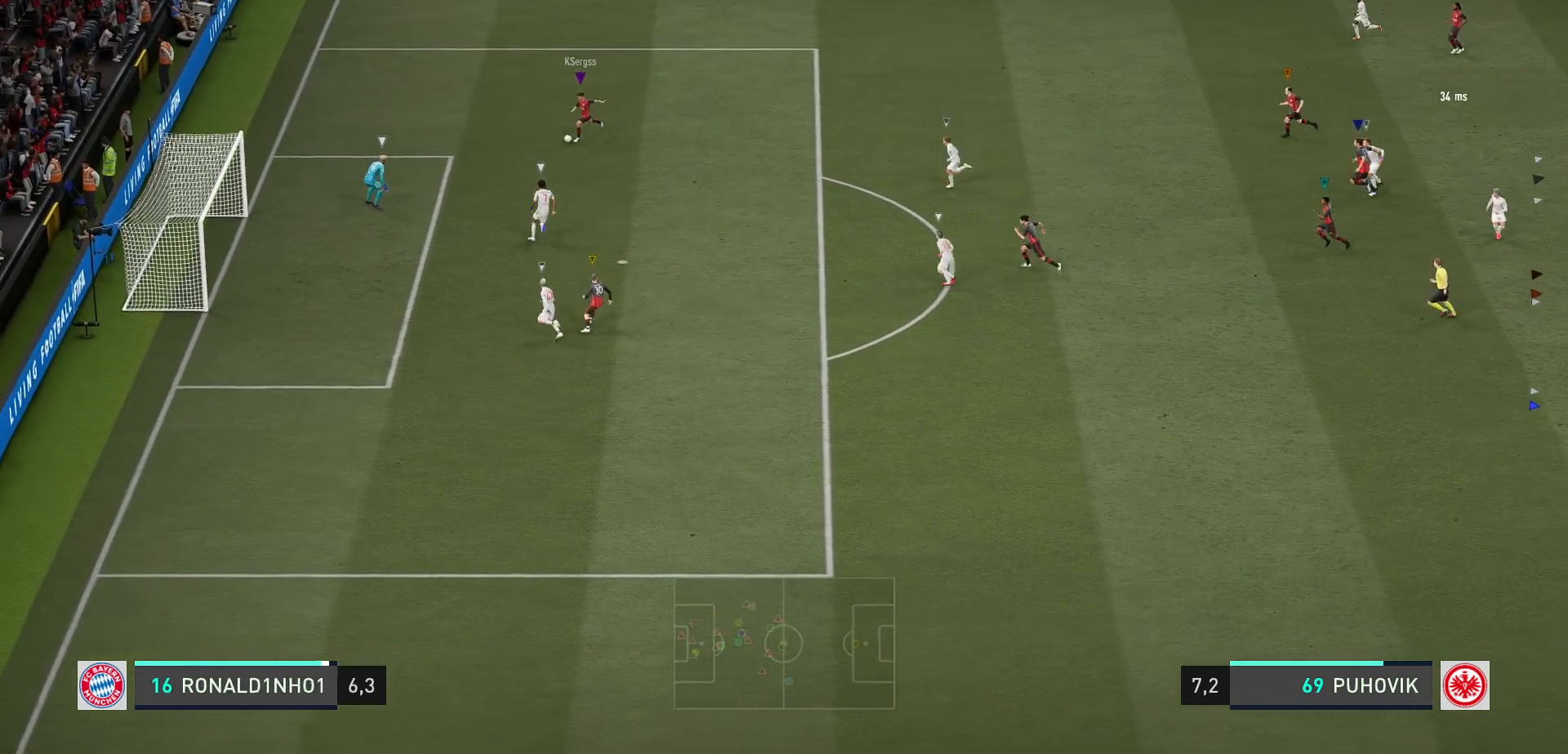
{"buttons": [], "left_stick": "center", "right_stick": "center", "events": []}
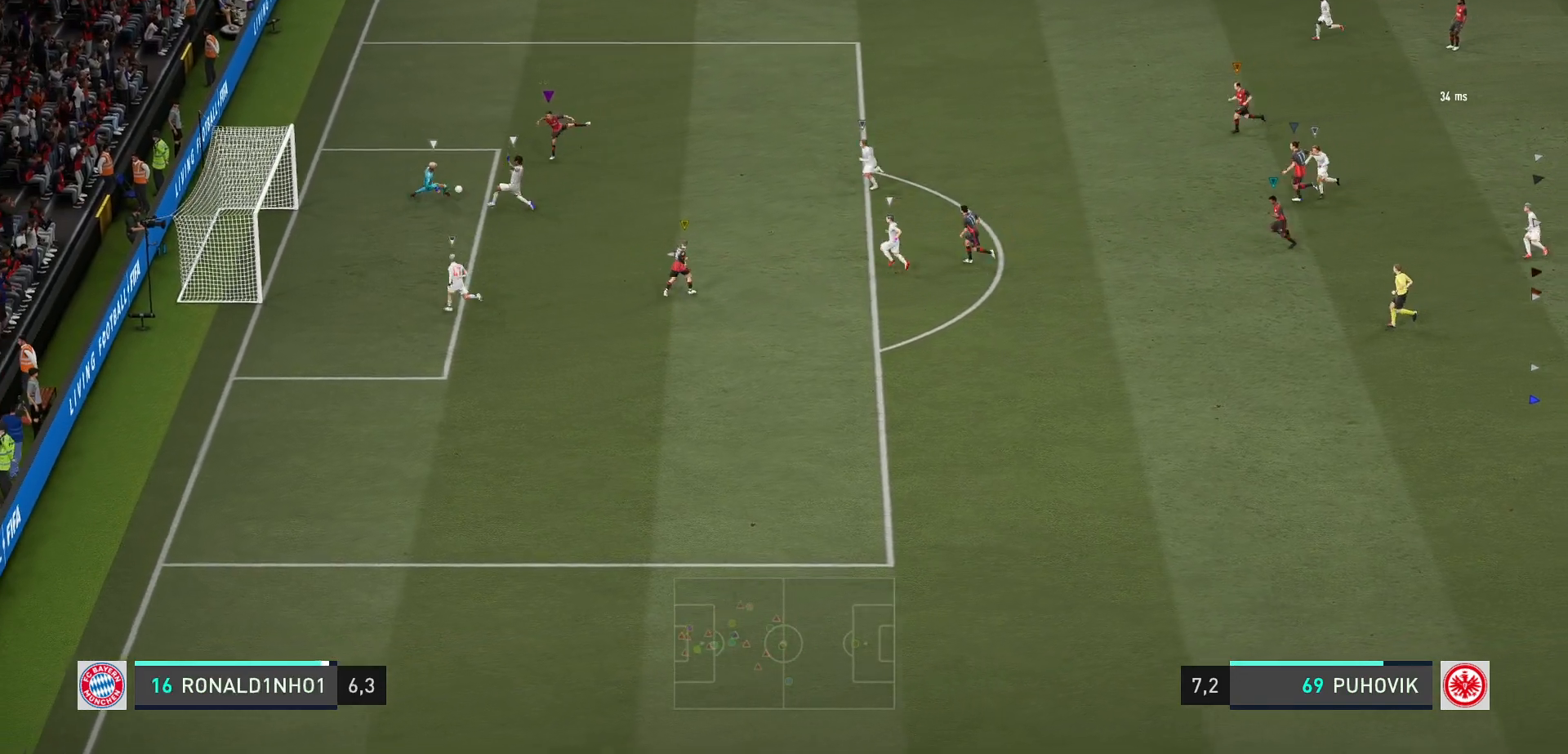
{"buttons": [], "left_stick": "down-left", "right_stick": "center", "events": [[483, "left_stick", "down-left"]]}
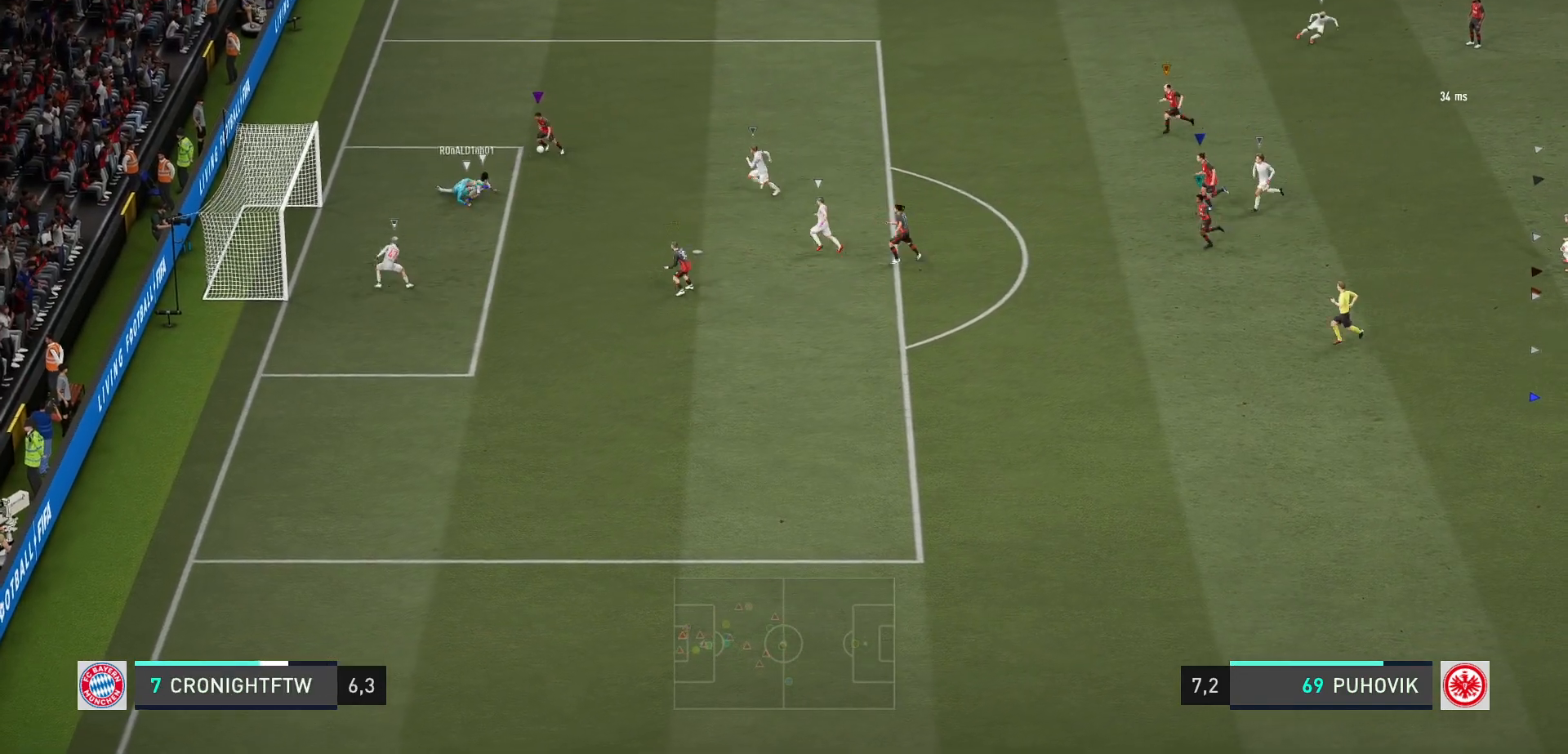
{"buttons": [], "left_stick": "center", "right_stick": "center", "events": [[50, "left_stick", "down"], [183, "left_stick", "down-right"], [317, "left_stick", "center"]]}
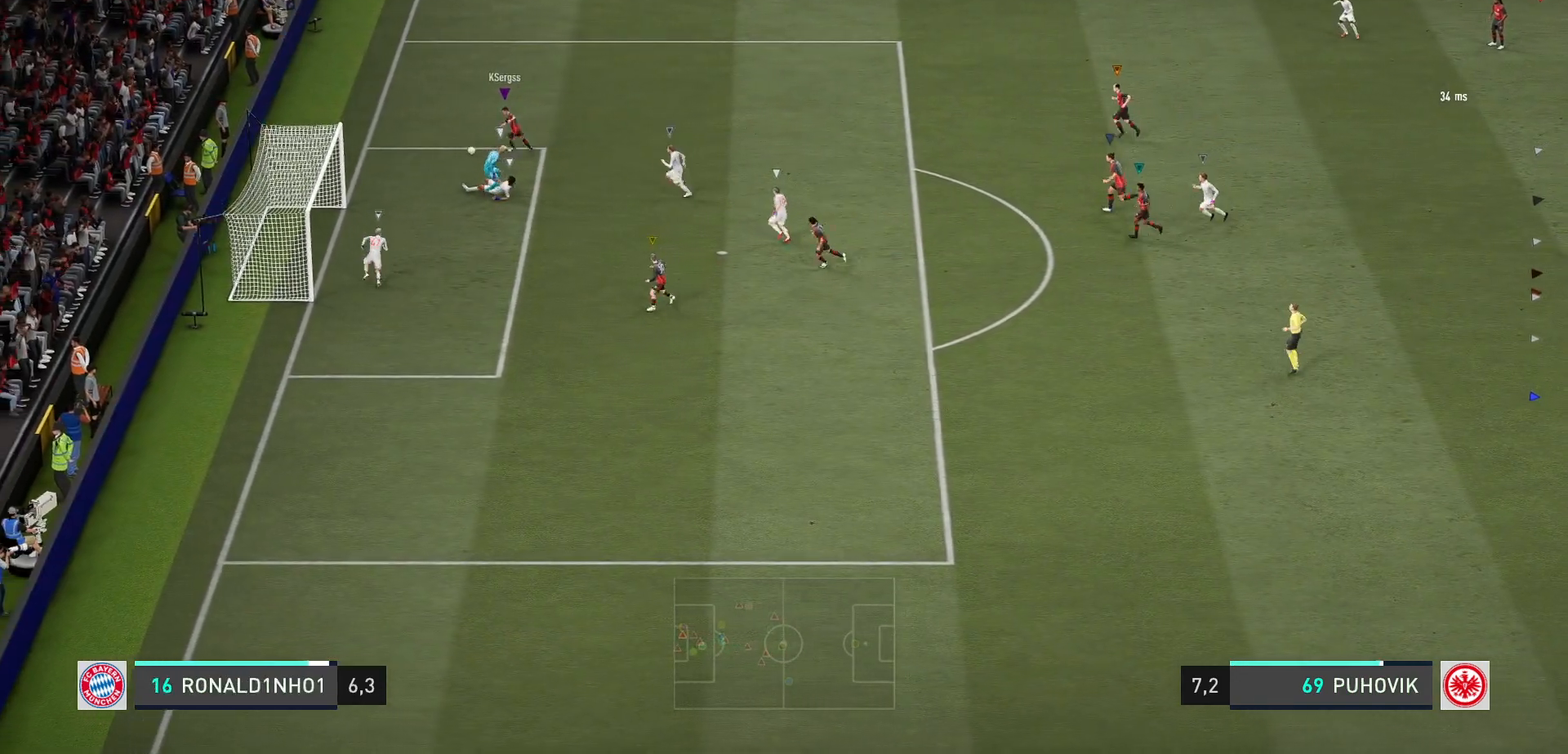
{"buttons": [], "left_stick": "center", "right_stick": "center", "events": [[133, "left_stick", "down-right"], [300, "left_stick", "center"]]}
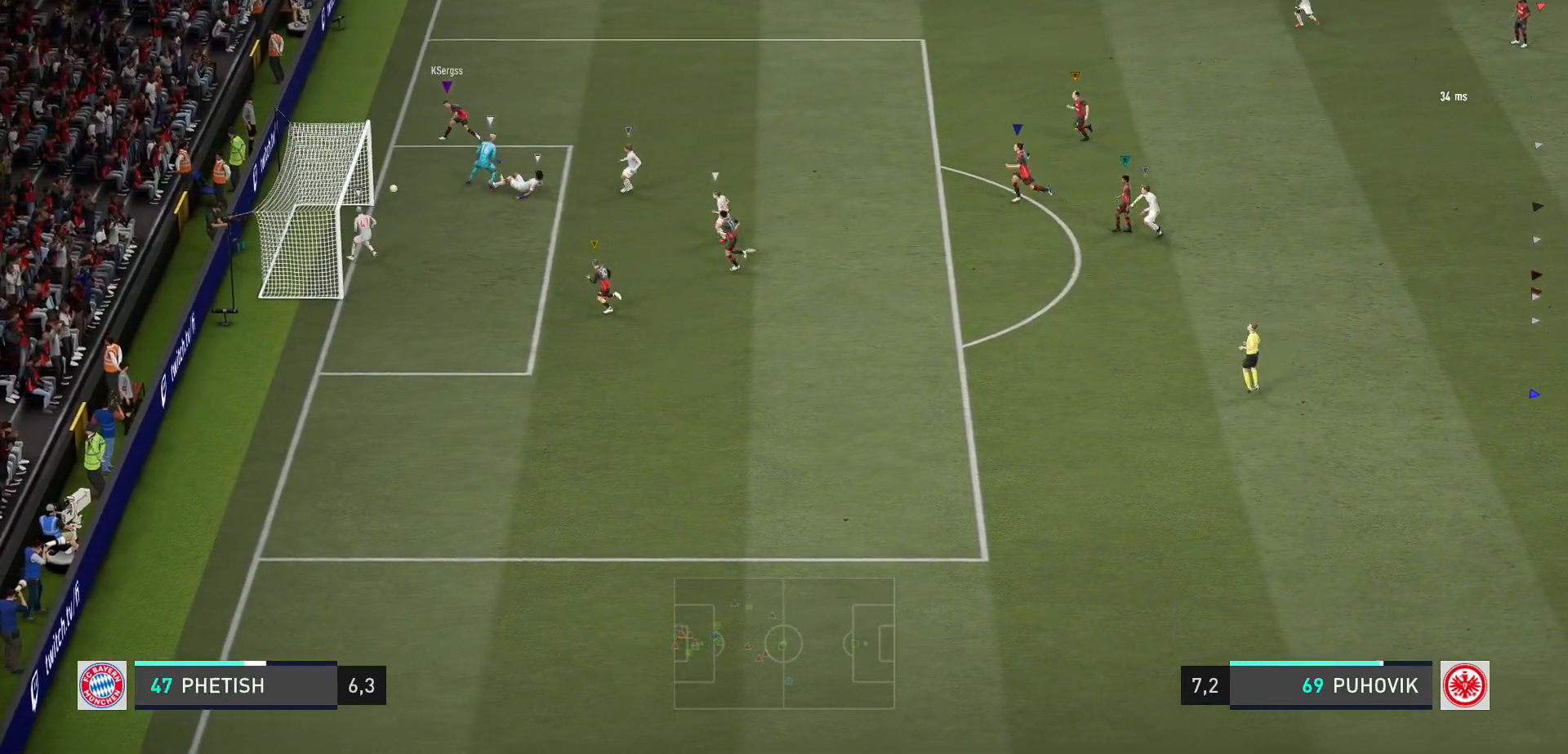
{"buttons": [], "left_stick": "center", "right_stick": "center"}
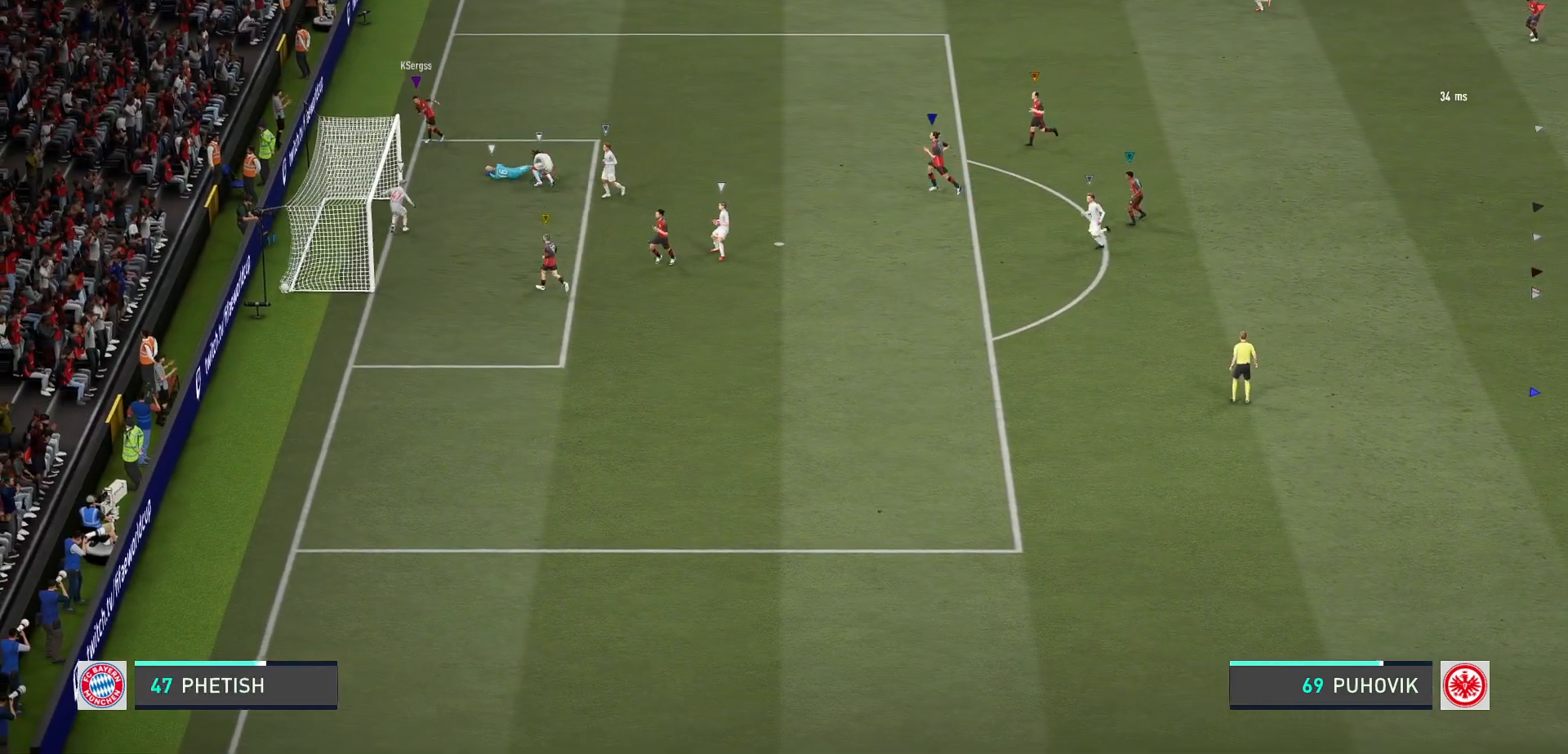
{"buttons": ["L2"], "left_stick": "left", "right_stick": "center", "events": [[50, "R2", "down"], [150, "L2", "down"], [167, "right_stick", "down"], [183, "R2", "up"], [183, "left_stick", "down"], [300, "right_stick", "center"], [367, "left_stick", "down-left"], [367, "right_stick", "down-right"], [467, "right_stick", "center"], [500, "left_stick", "left"]]}
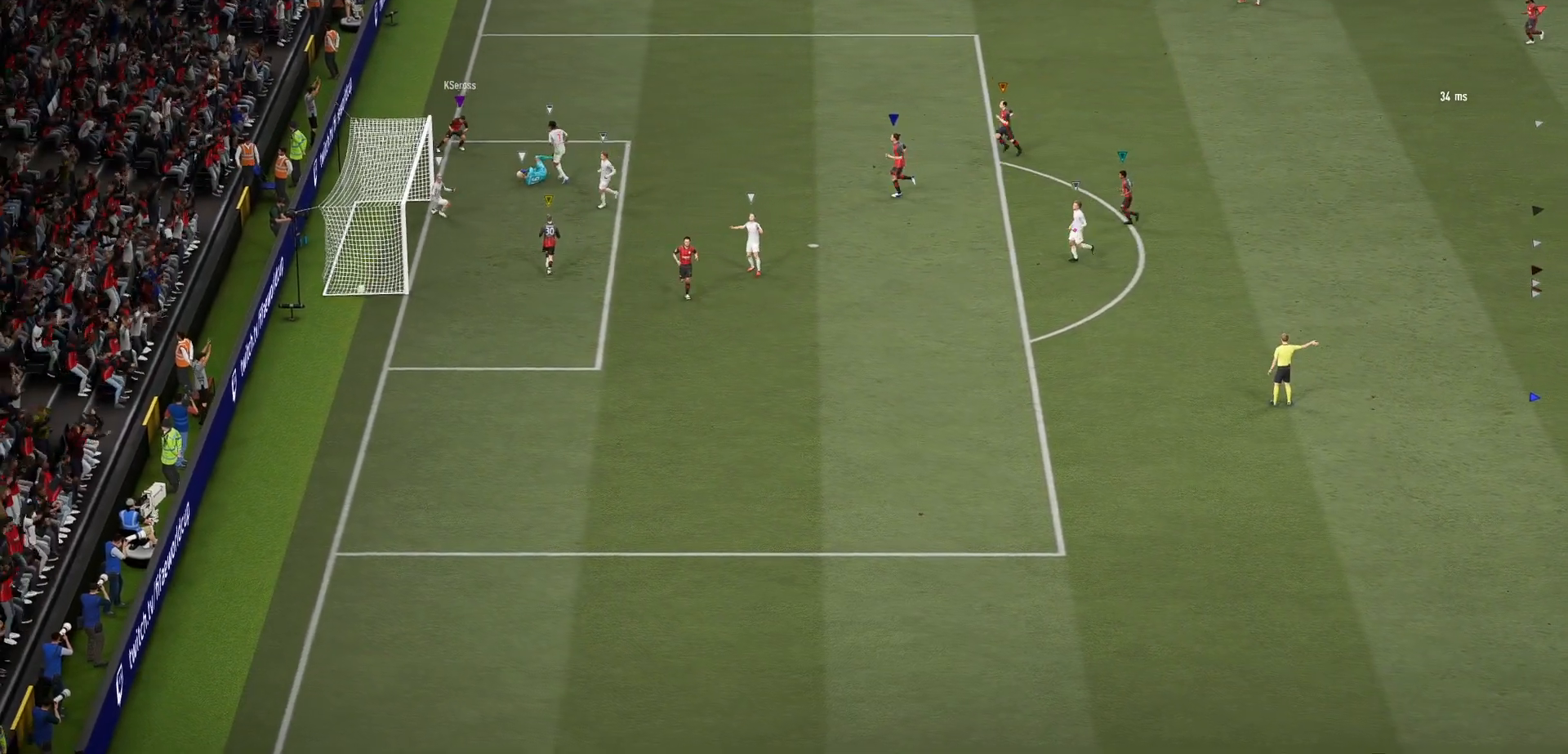
{"buttons": [], "left_stick": "center", "right_stick": "center", "events": [[33, "right_stick", "down-right"], [167, "right_stick", "center"], [217, "L2", "up"], [233, "left_stick", "center"], [267, "R2", "down"], [317, "R2", "up"]]}
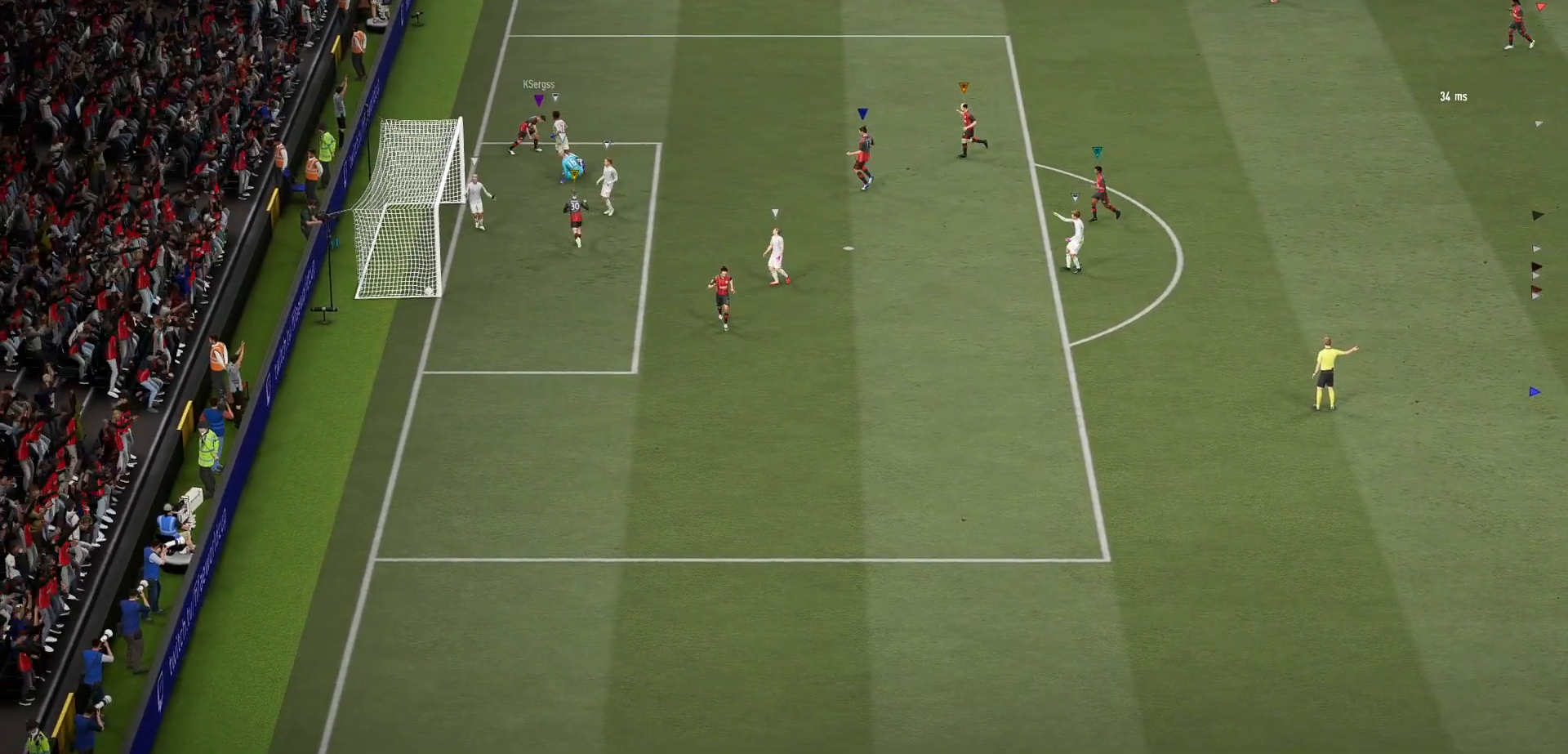
{"buttons": [], "left_stick": "center", "right_stick": "center", "events": []}
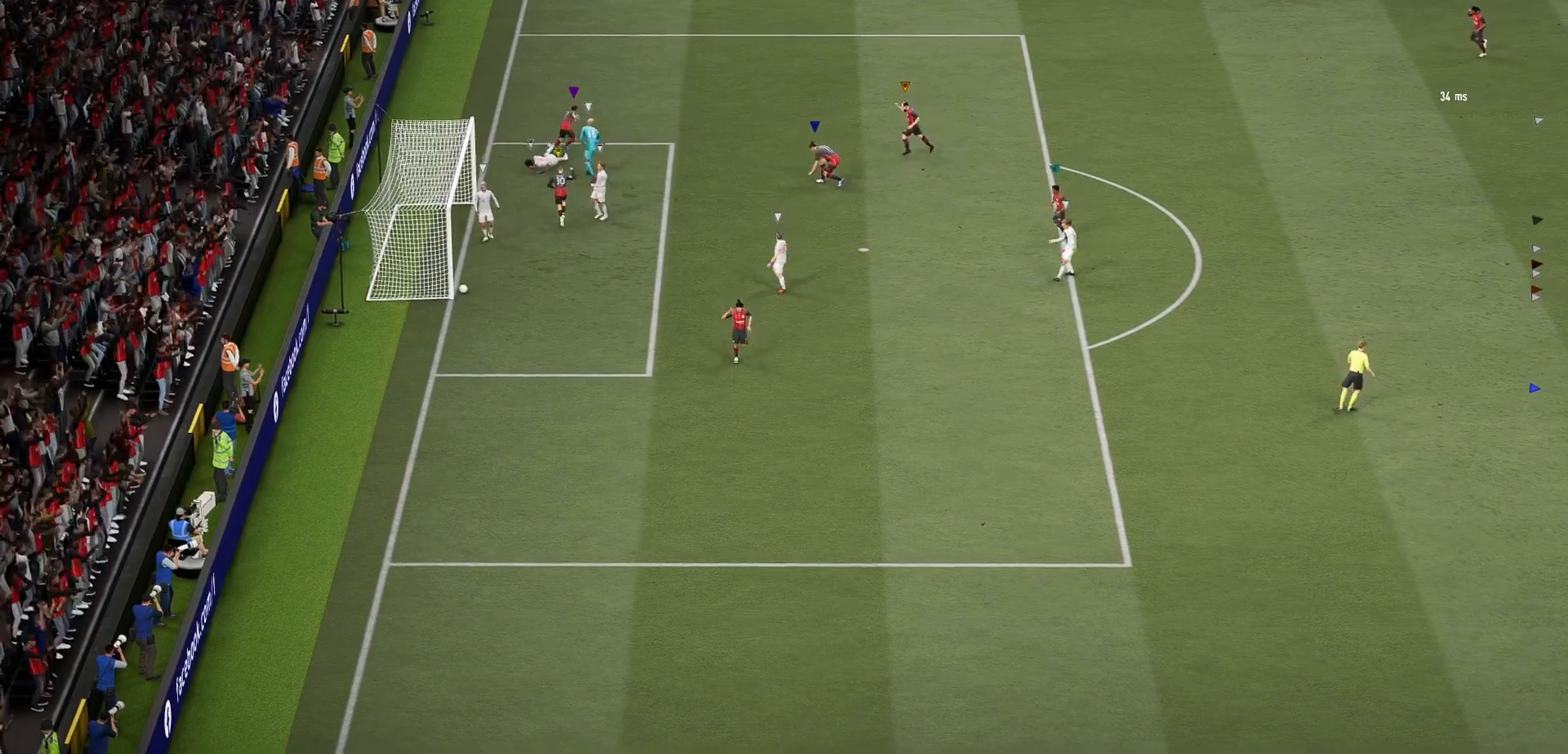
{"buttons": [], "left_stick": "center", "right_stick": "center"}
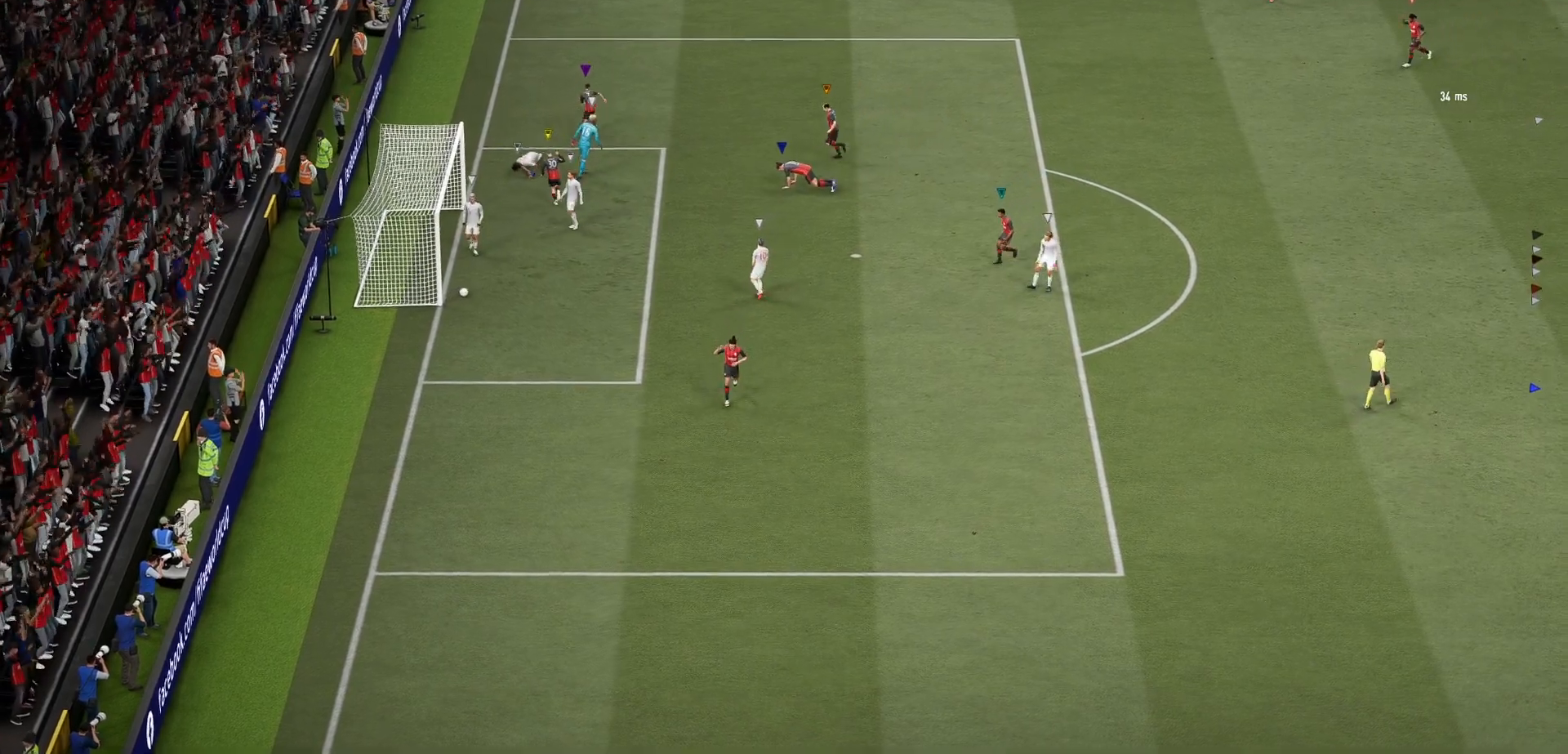
{"buttons": [], "left_stick": "center", "right_stick": "center", "events": []}
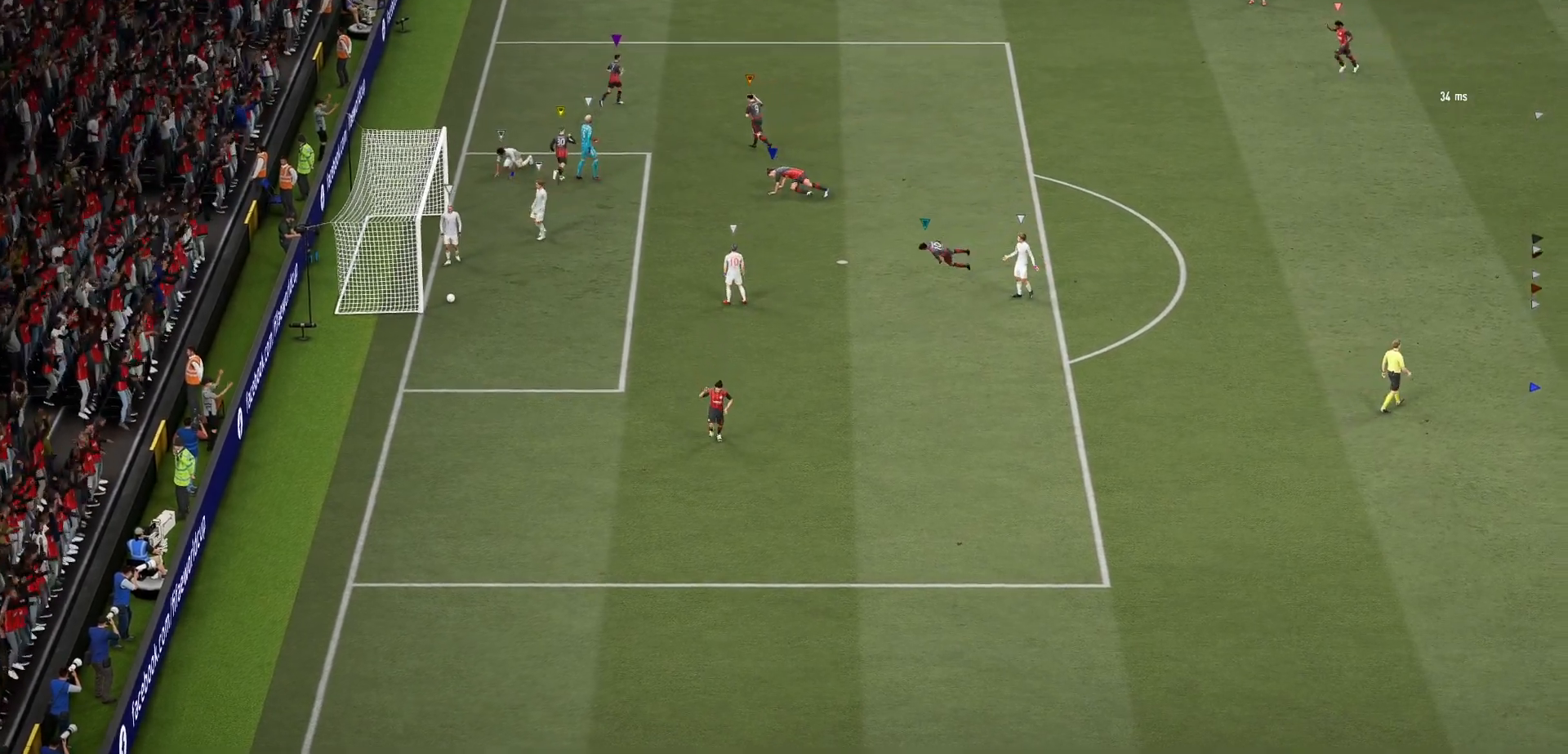
{"buttons": [], "left_stick": "center", "right_stick": "center", "events": []}
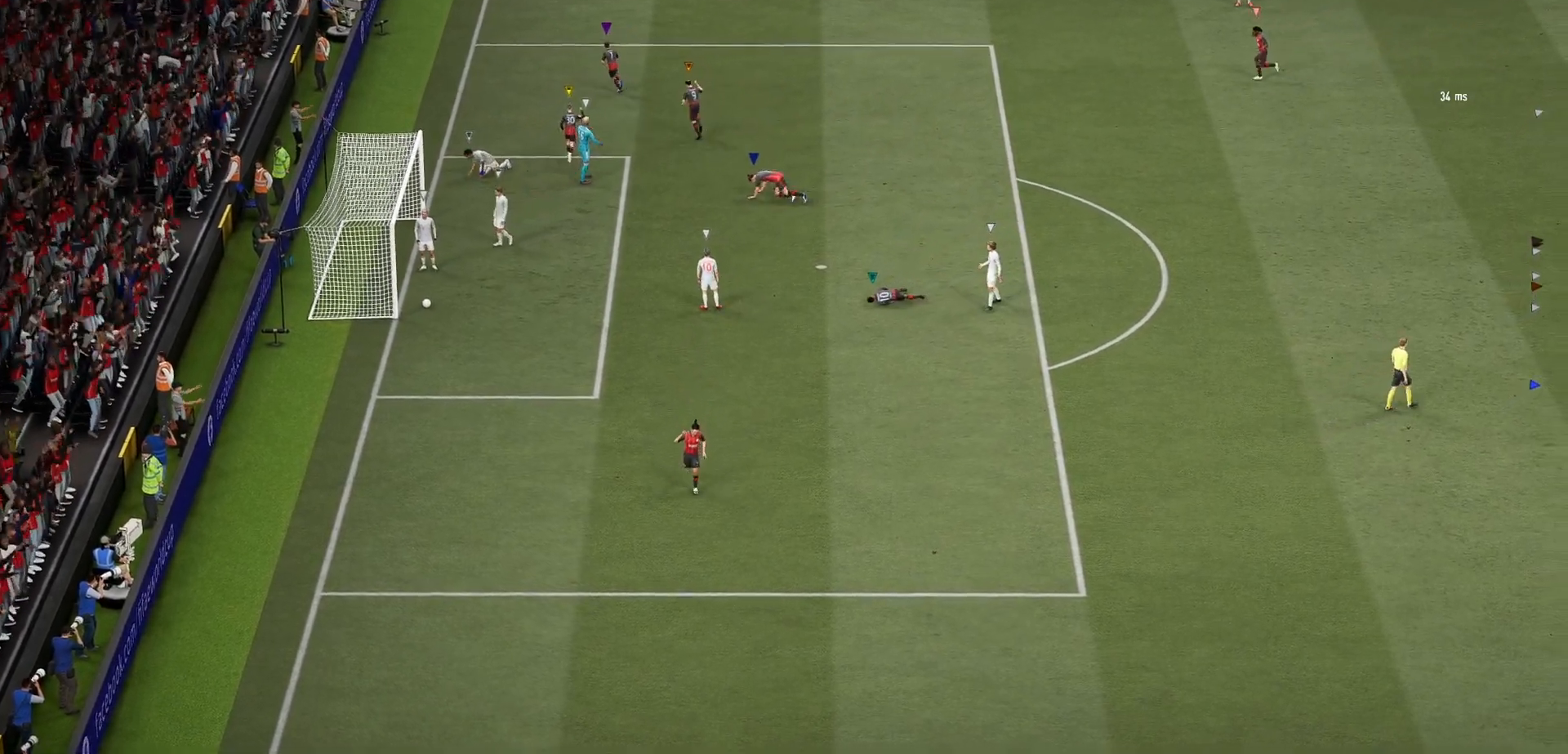
{"buttons": [], "left_stick": "center", "right_stick": "center", "events": []}
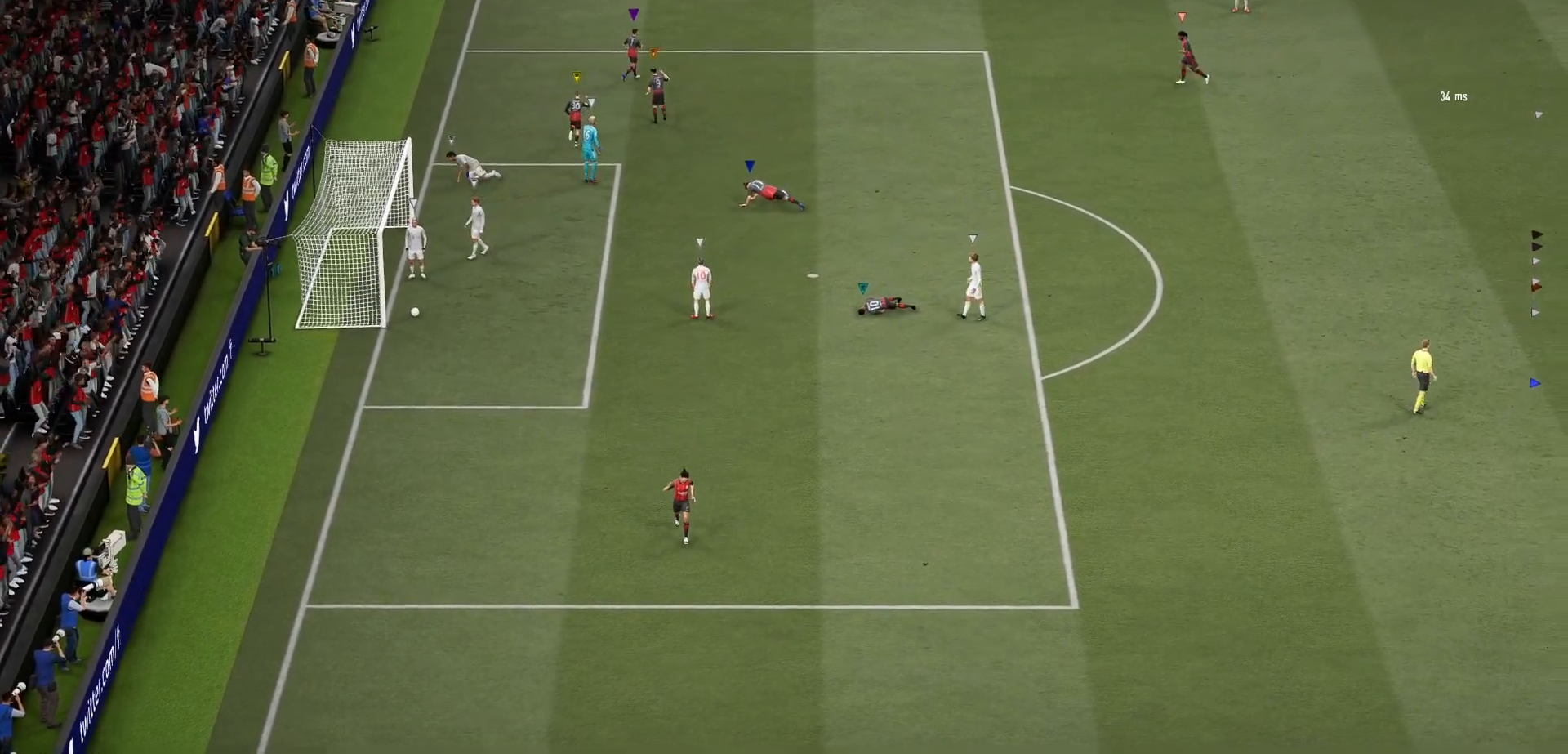
{"buttons": [], "left_stick": "center", "right_stick": "center", "events": []}
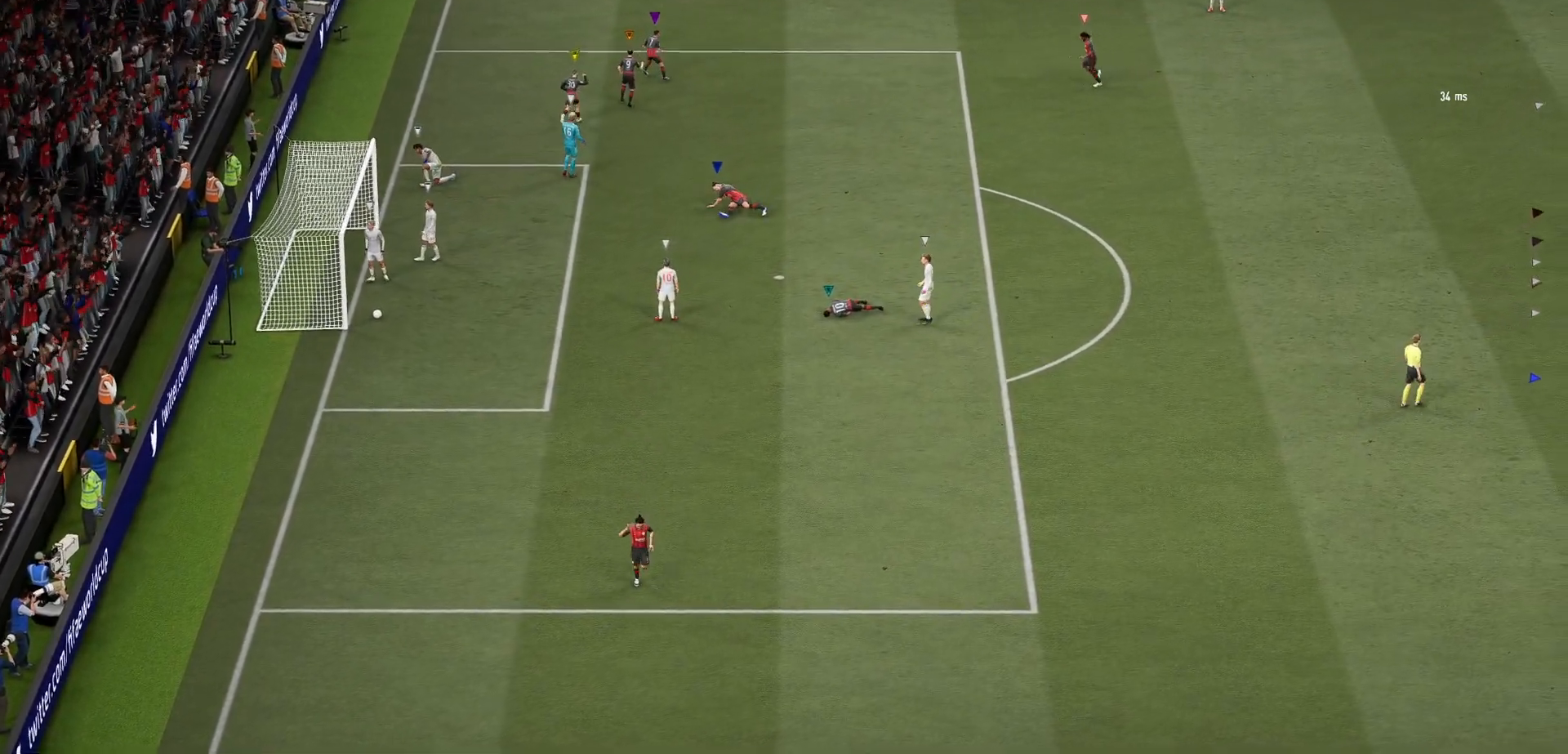
{"buttons": [], "left_stick": "center", "right_stick": "center", "events": []}
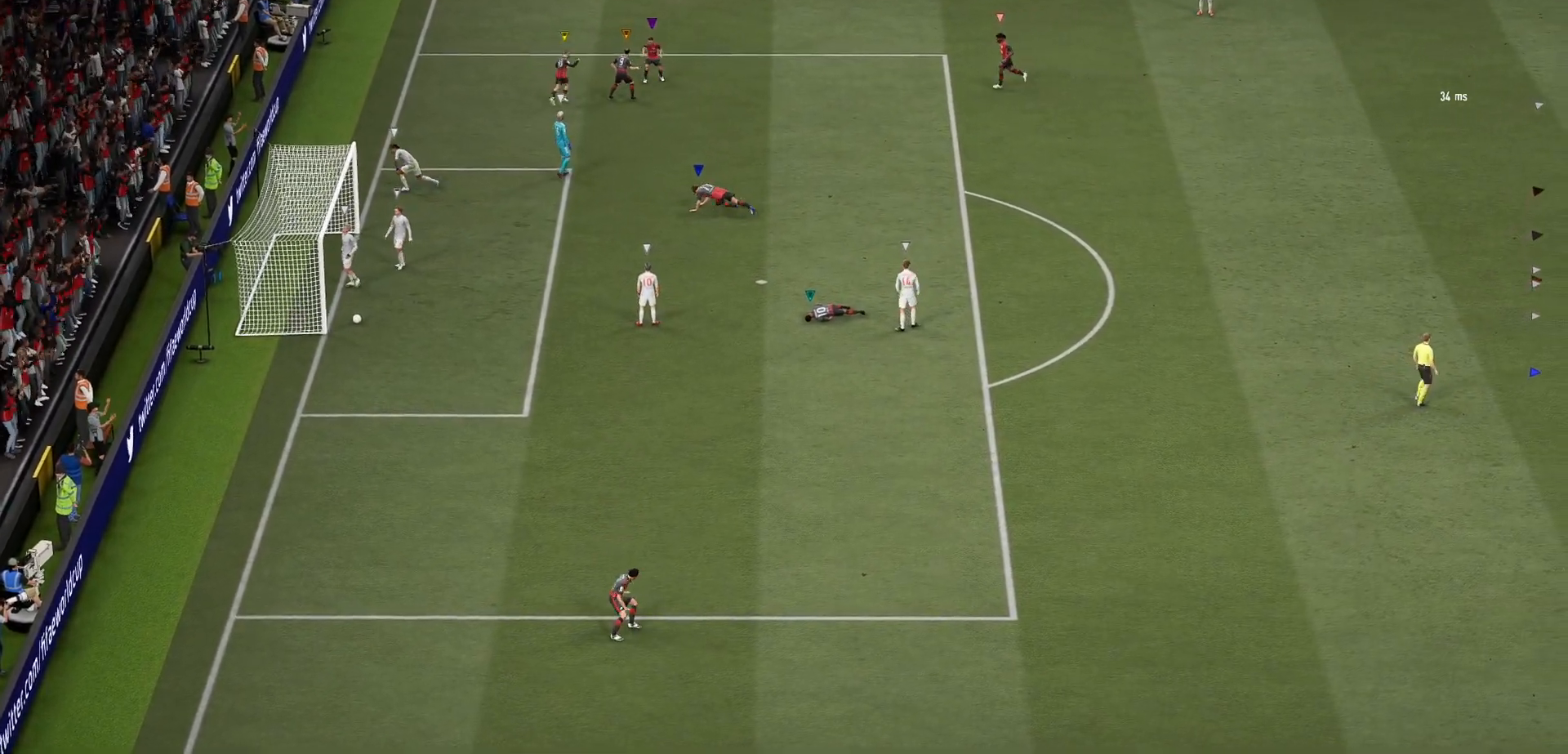
{"buttons": ["L2"], "left_stick": "center", "right_stick": "center", "events": [[333, "L2", "down"]]}
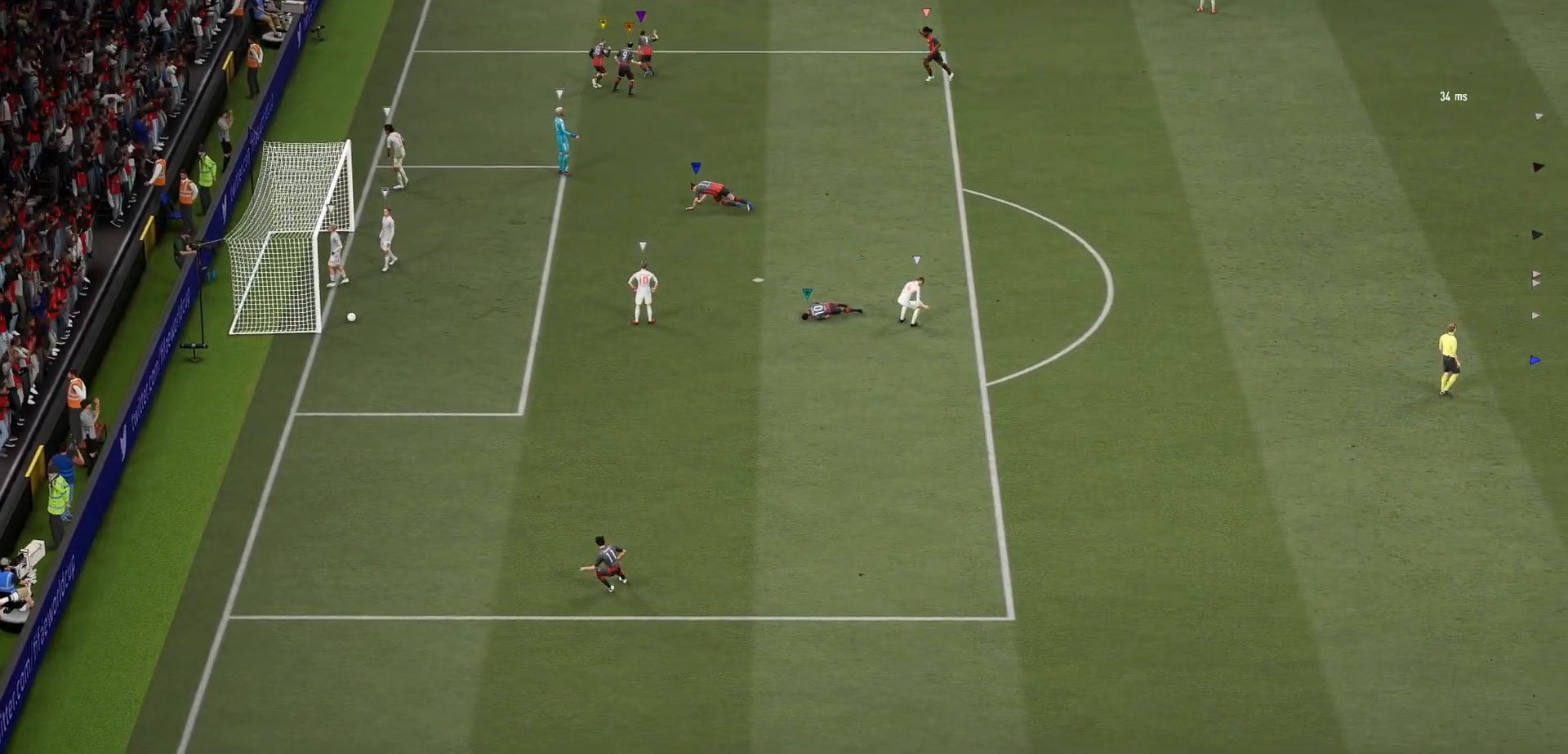
{"buttons": [], "left_stick": "center", "right_stick": "center", "events": [[67, "L2", "up"]]}
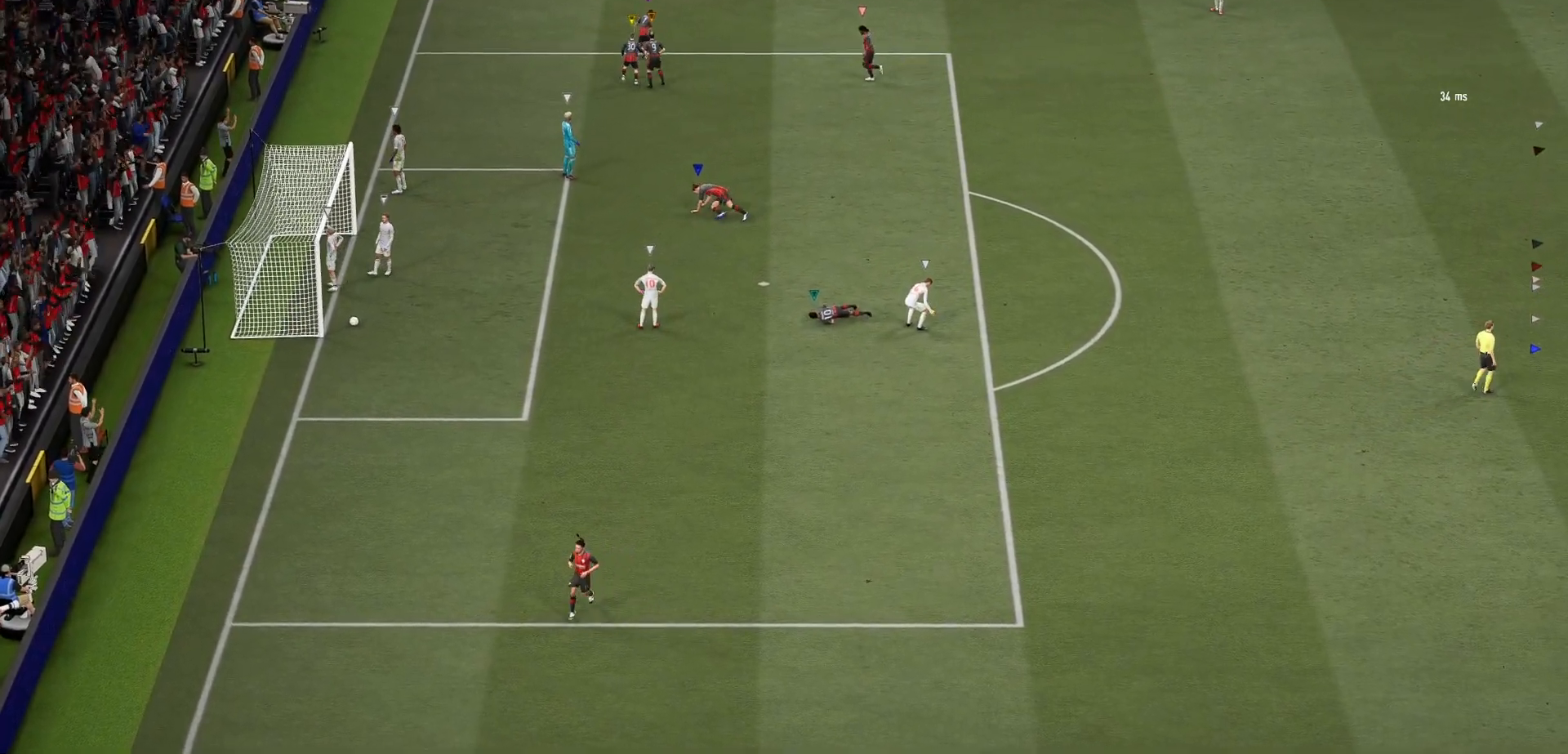
{"buttons": [], "left_stick": "center", "right_stick": "center", "events": []}
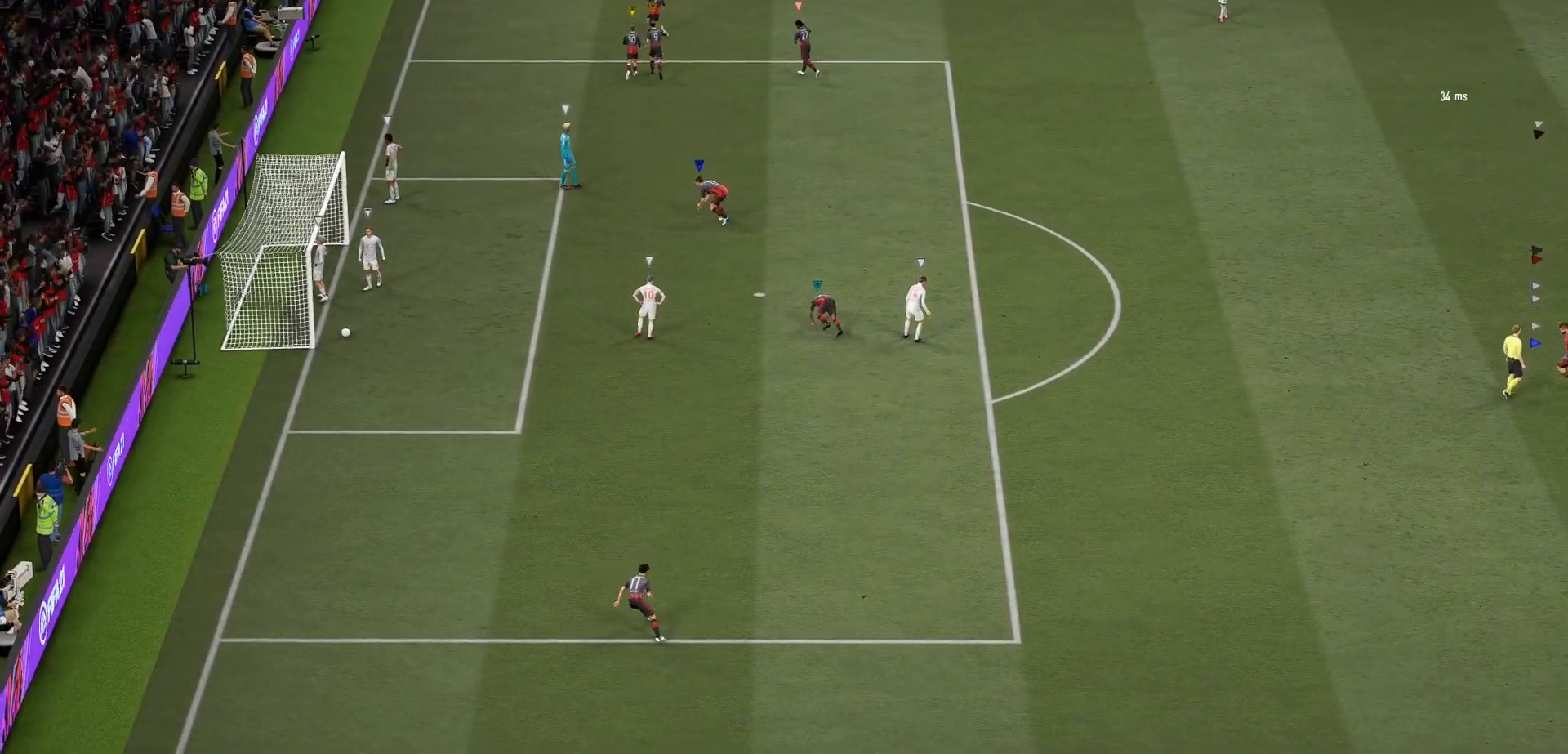
{"buttons": ["L2"], "left_stick": "center", "right_stick": "center", "events": [[167, "L2", "down"]]}
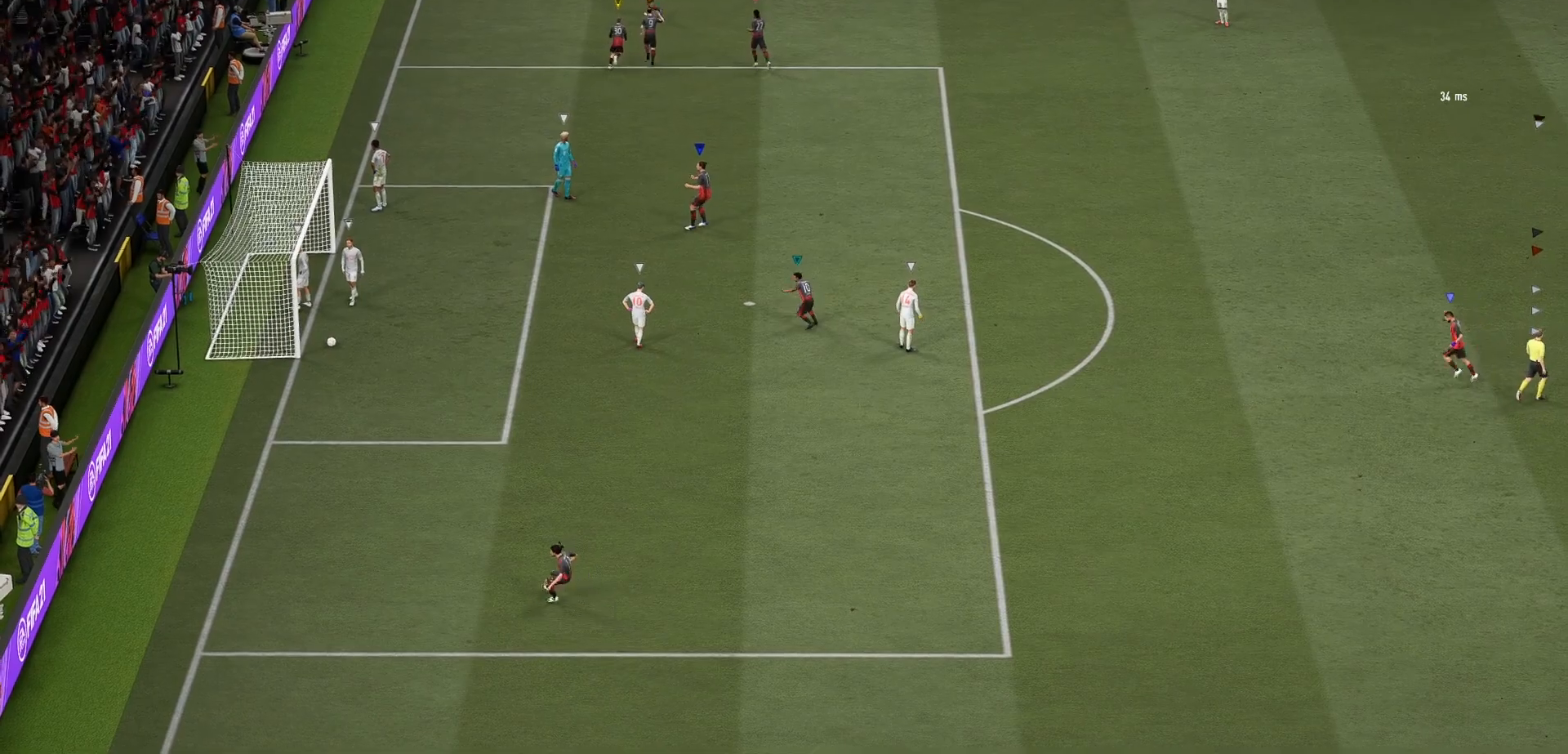
{"buttons": ["L2"], "left_stick": "up-left", "right_stick": "center", "events": [[100, "left_stick", "up"], [100, "right_stick", "down-right"], [250, "left_stick", "up-left"], [267, "right_stick", "center"], [350, "right_stick", "up-left"], [433, "right_stick", "center"]]}
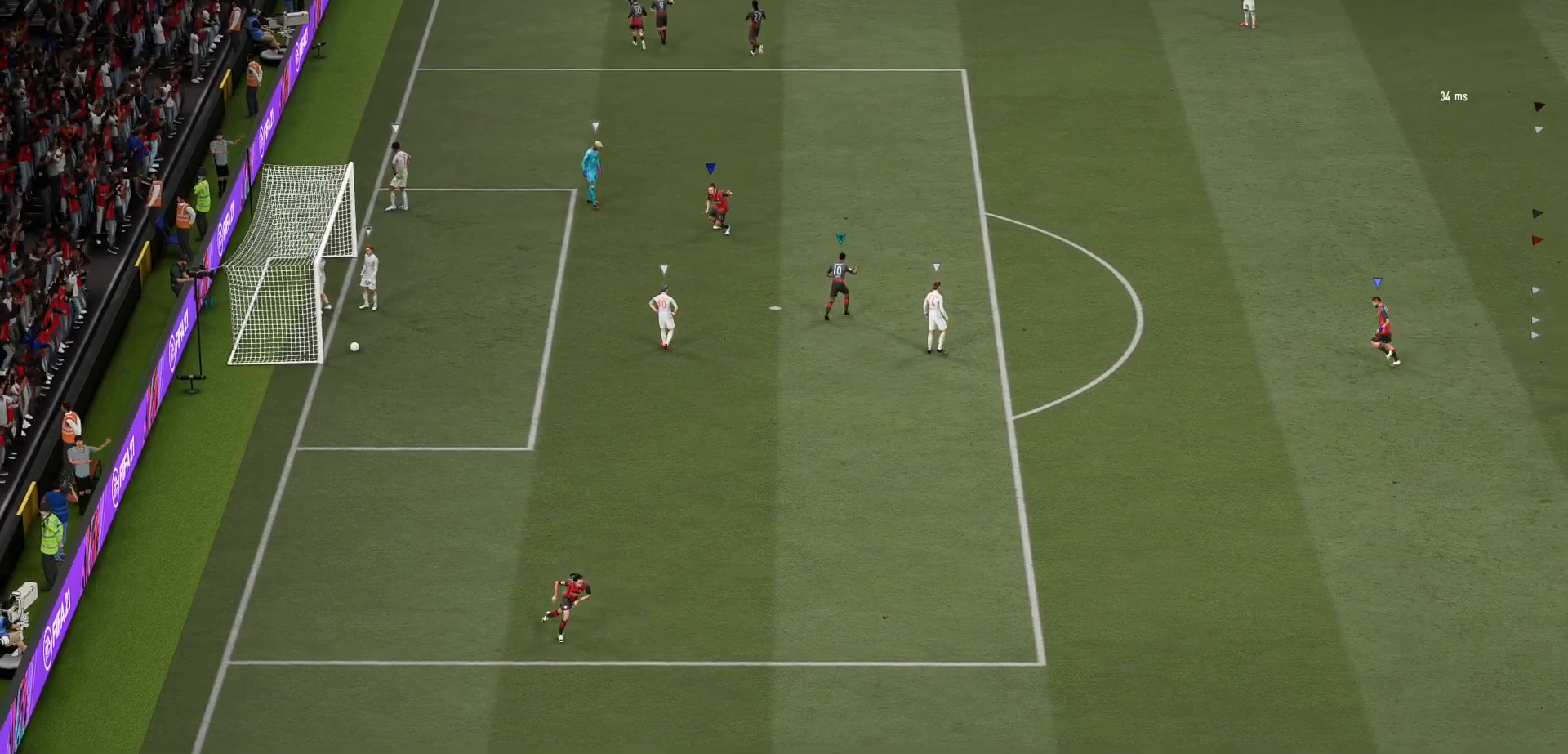
{"buttons": [], "left_stick": "center", "right_stick": "center", "events": [[83, "L2", "up"], [133, "left_stick", "center"]]}
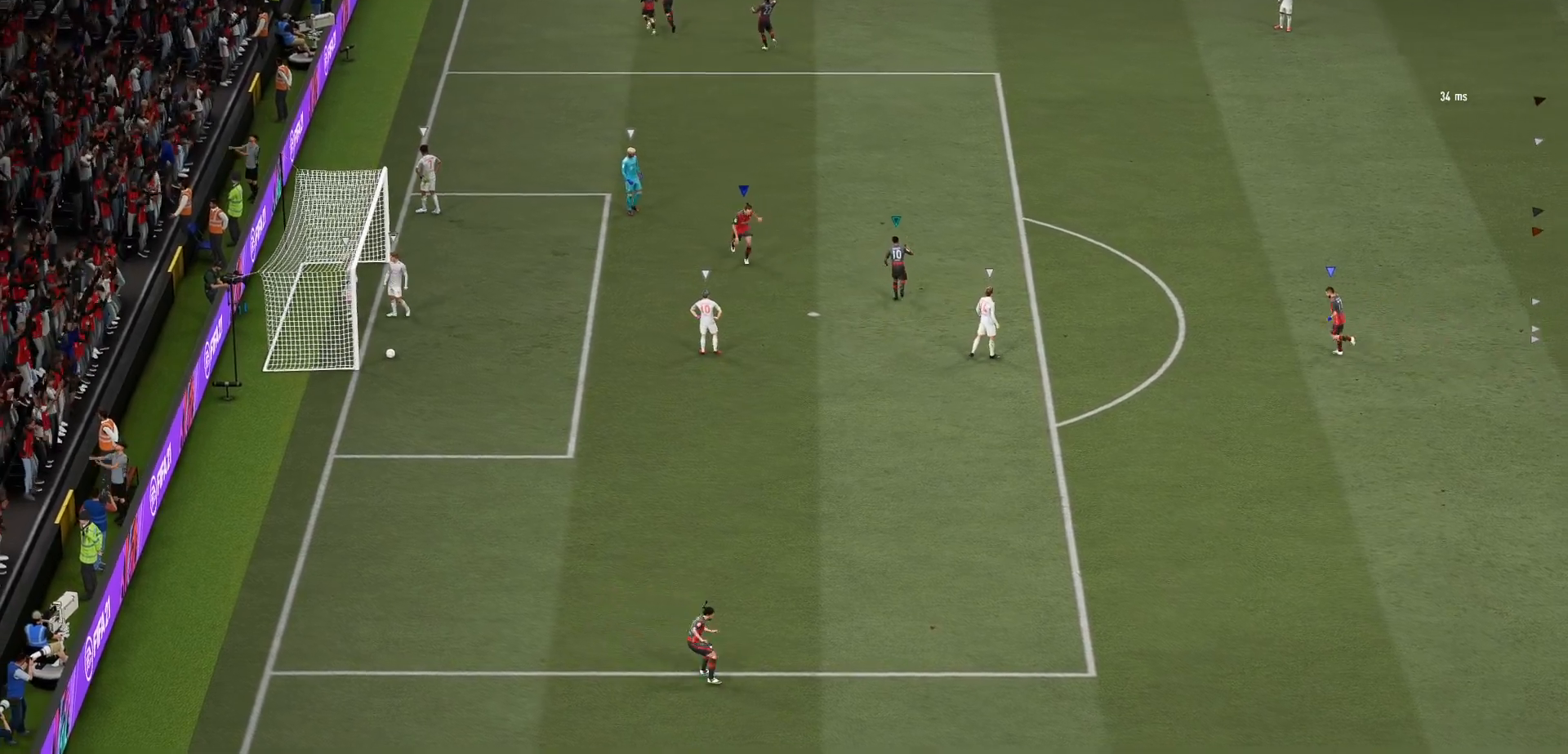
{"buttons": [], "left_stick": "center", "right_stick": "center", "events": []}
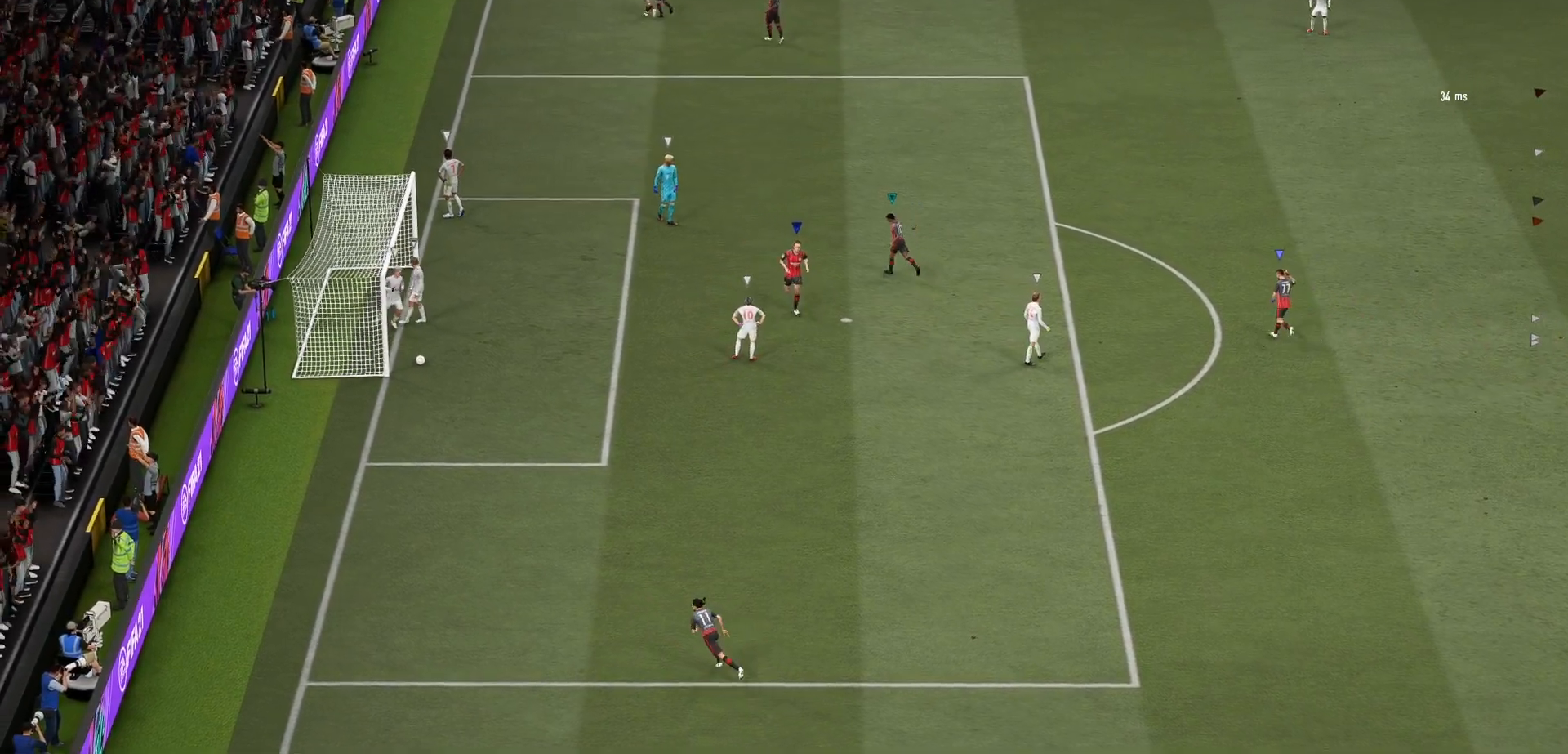
{"buttons": [], "left_stick": "center", "right_stick": "center", "events": []}
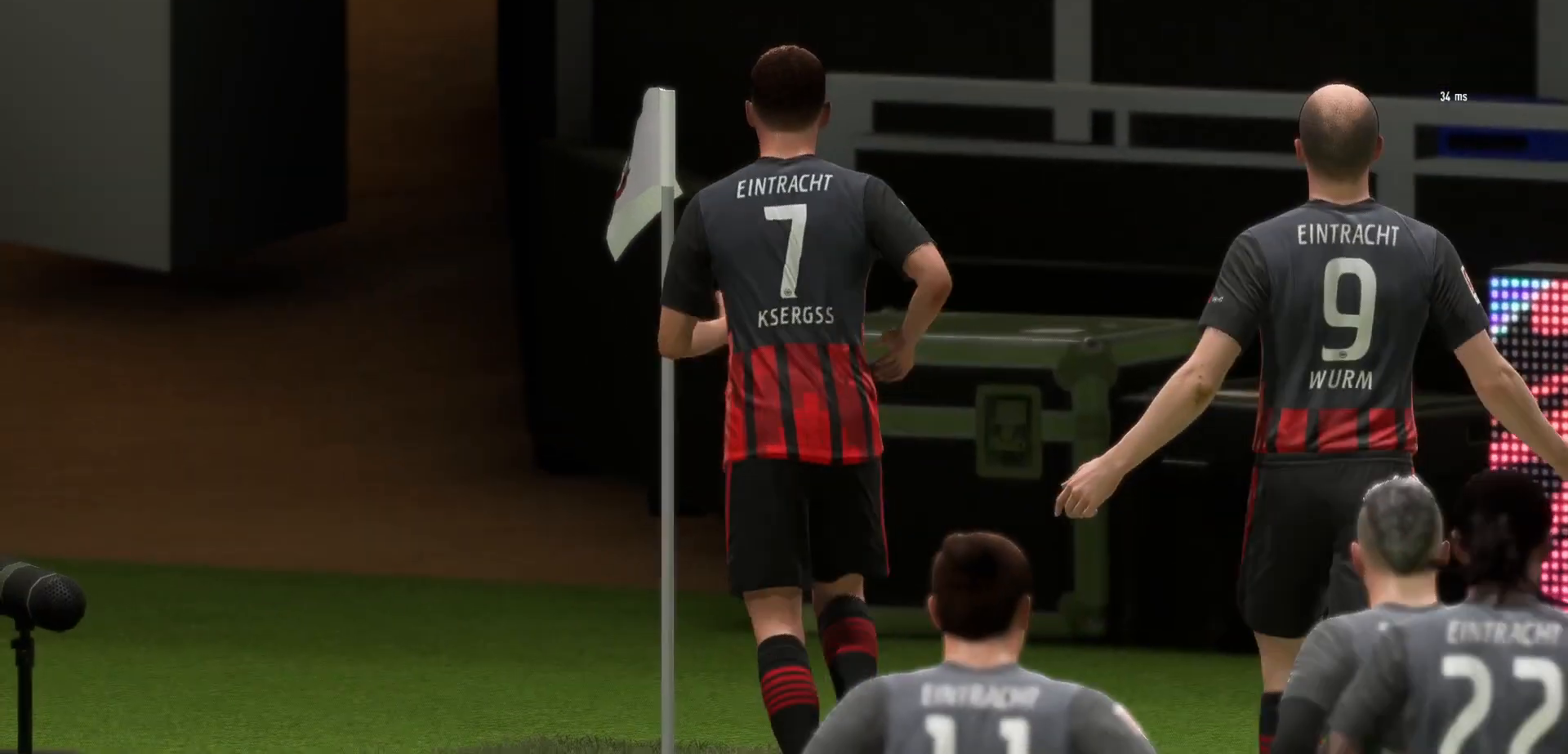
{"buttons": [], "left_stick": "center", "right_stick": "center", "events": []}
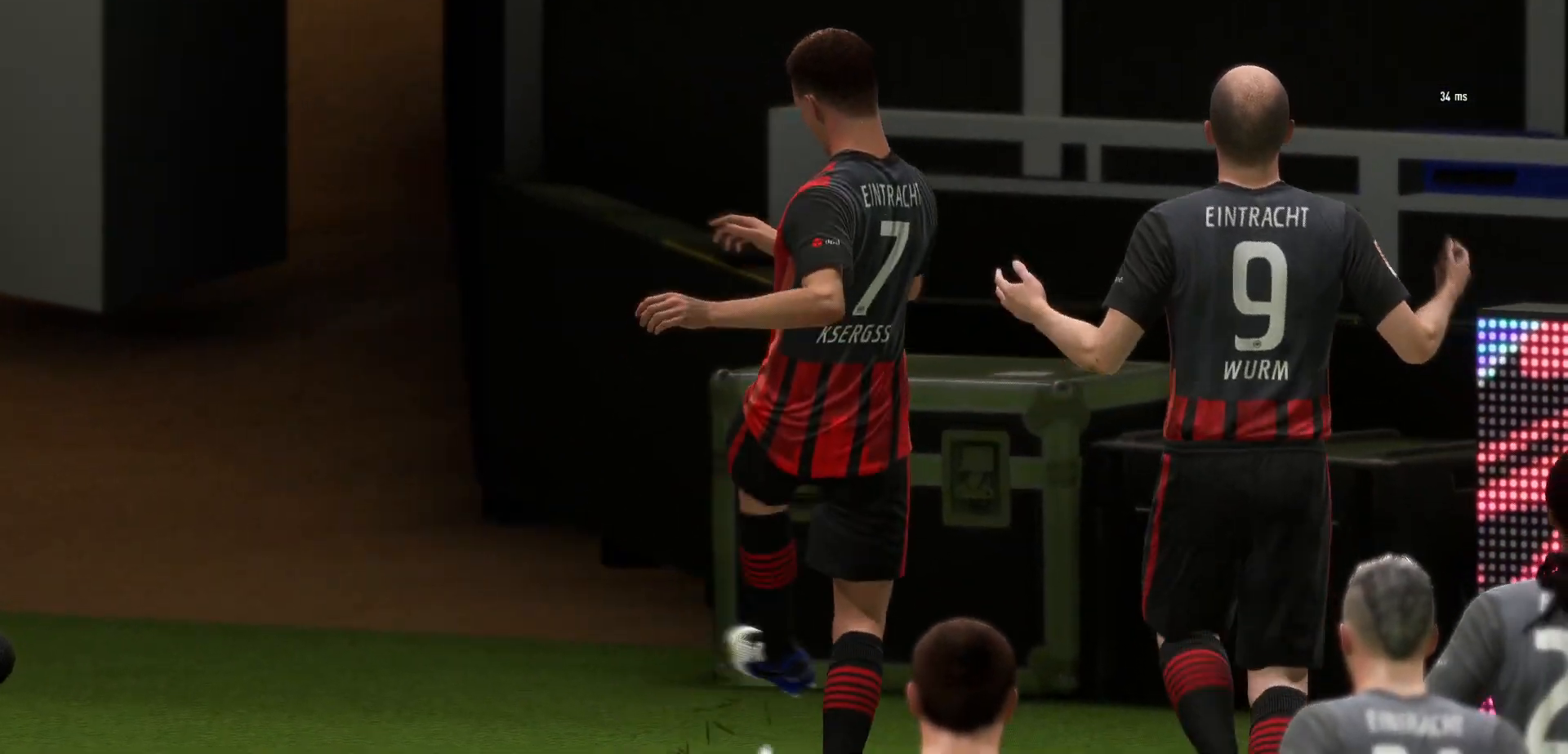
{"buttons": [], "left_stick": "center", "right_stick": "center", "events": []}
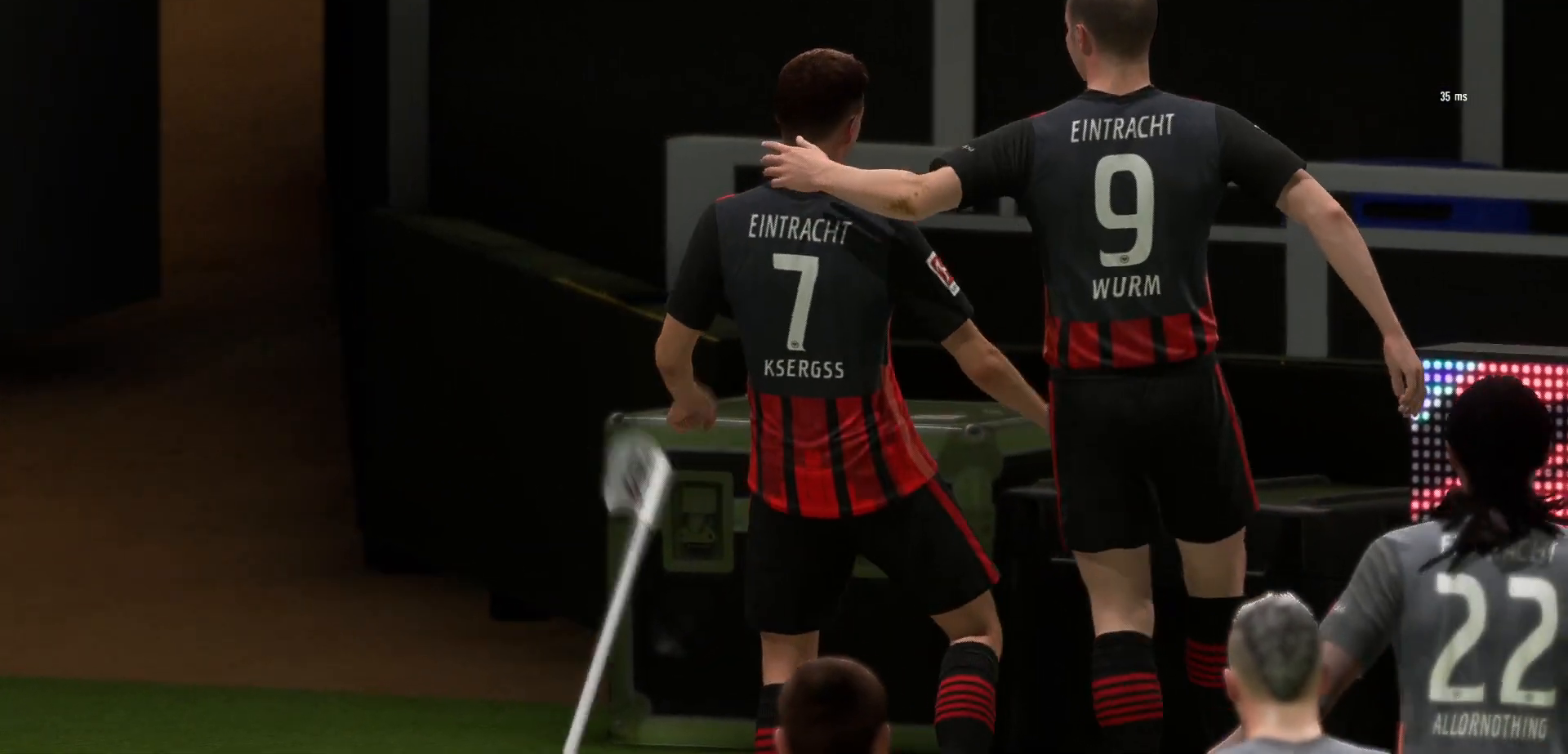
{"buttons": [], "left_stick": "center", "right_stick": "center", "events": []}
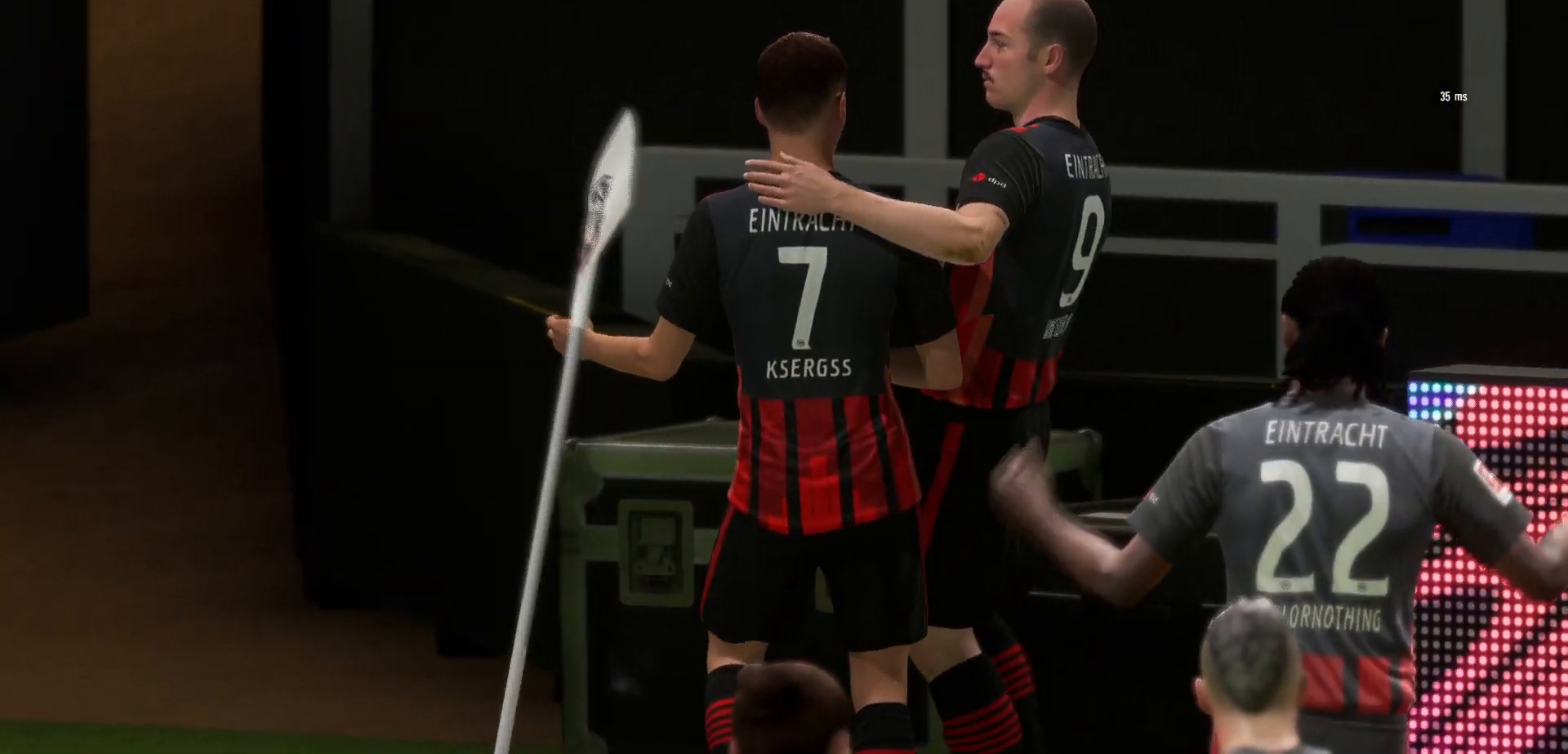
{"buttons": [], "left_stick": "center", "right_stick": "center", "events": []}
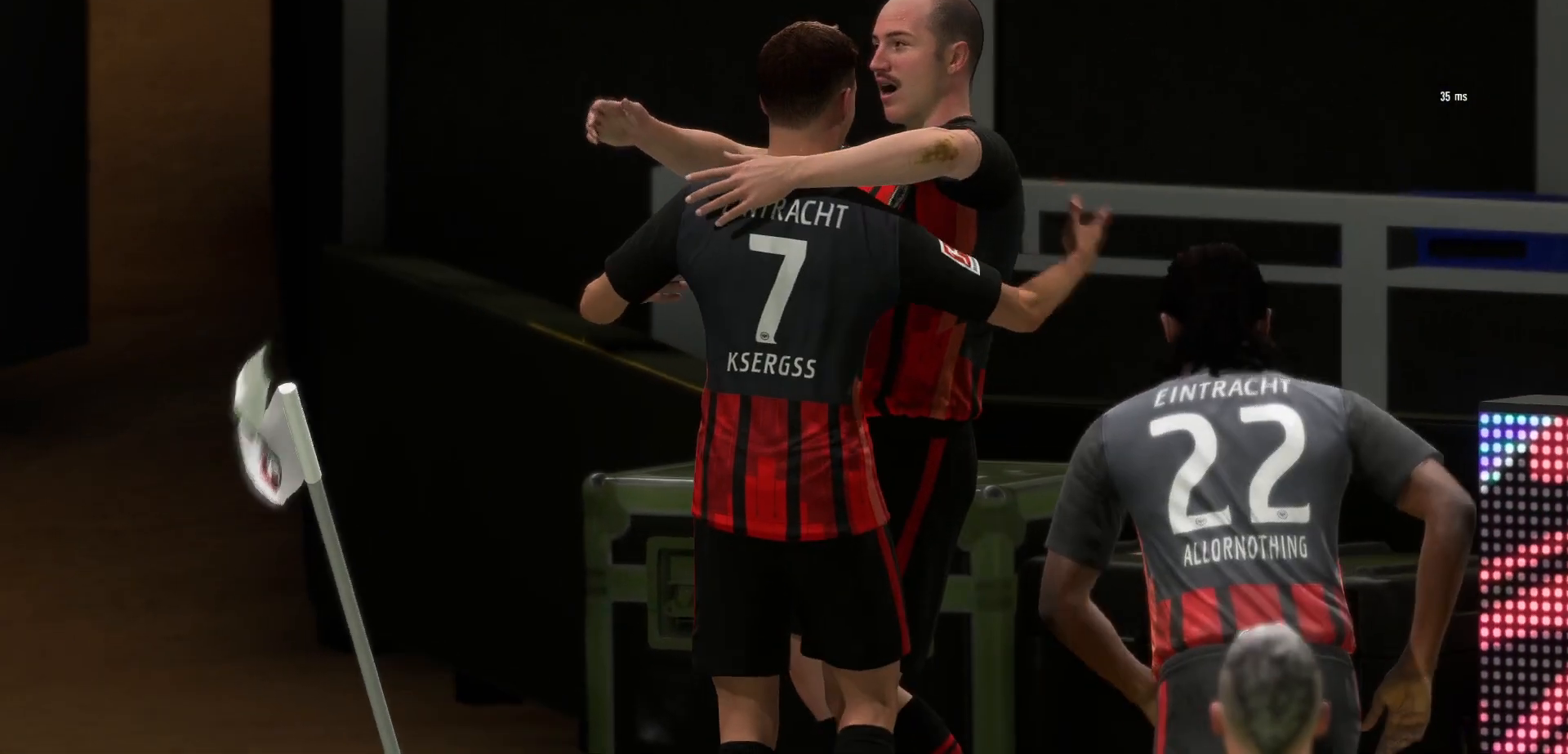
{"buttons": [], "left_stick": "center", "right_stick": "center", "events": []}
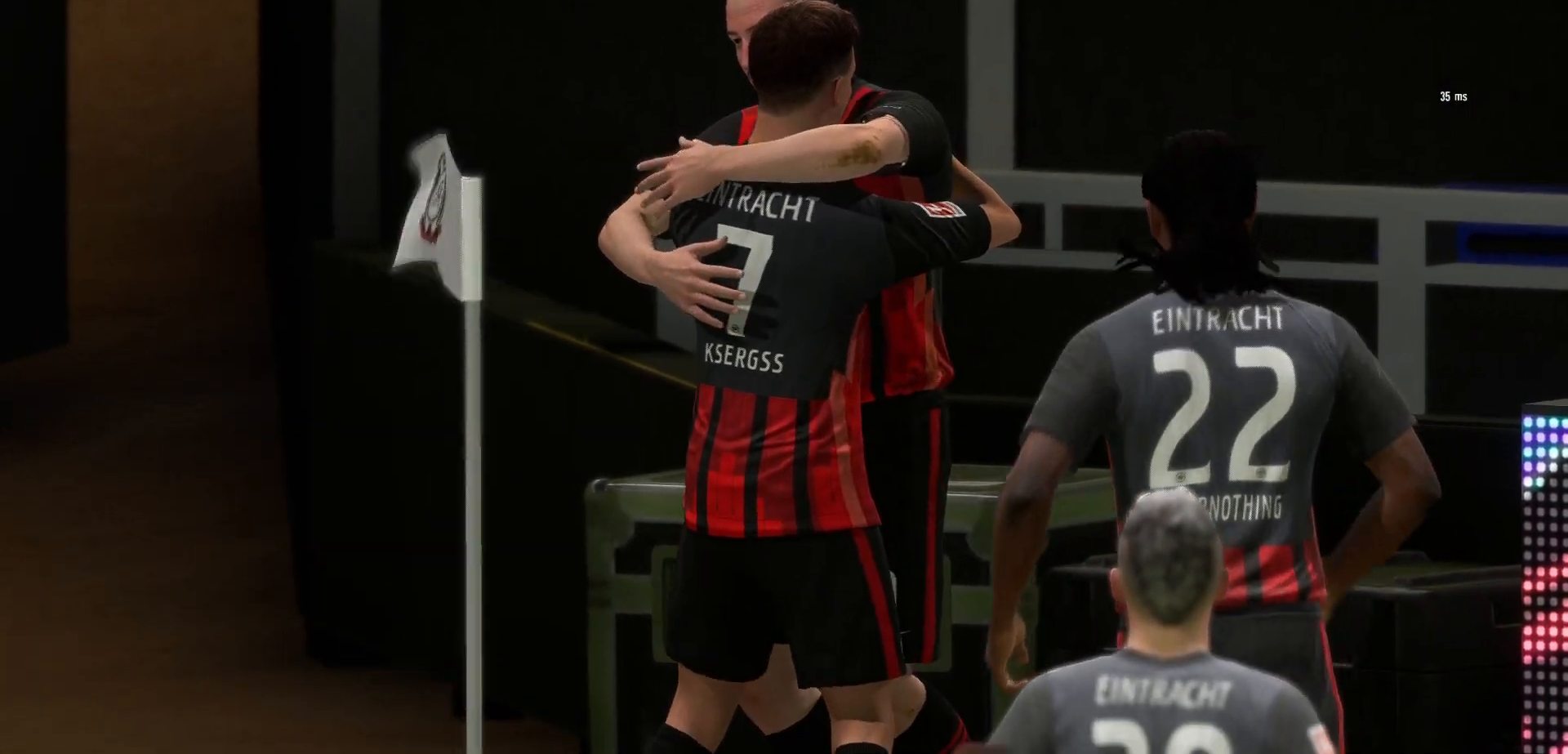
{"buttons": [], "left_stick": "center", "right_stick": "center", "events": []}